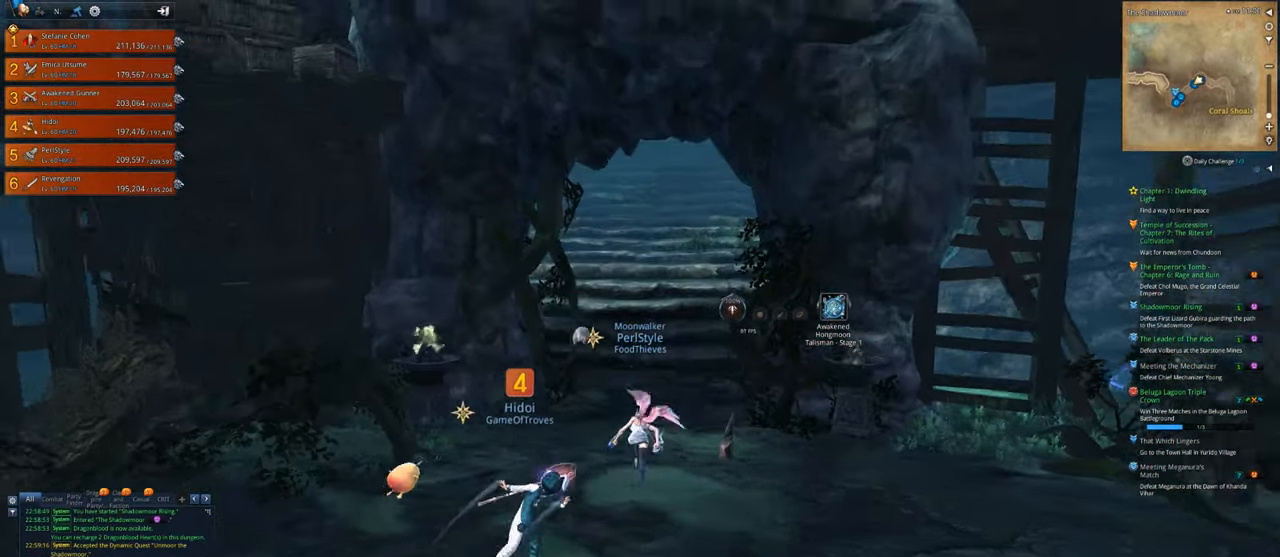
Gameplay with keyboard and mouse; each line is a JSON object with the keys and mouse buttons held at the frame after it. "events" lists presses ("down") and releases ("up") of "1", "2", "3", "4", "5", "a", "alt", "c", "caps_lock", "ctrl", "d", "e", "f", "g", "q", "r", "s", "shift", "space", "t", "tab", "v", "w", "x", "z", "mouse_left", "mouse_wheel" and "mouse_right" between this image and that frame as [ms after this image, input, new state], when the widget could be followed in between. "mouse_left", "mouse_wheel", "mouse_right" = the "left", "wheel", "right" buttons of the "mouse" list. No other keys are recorded. "wheel" means that the mouse wheel is clicked or scrolled. "mouse_move" is the direction in which the mouse moves at that frame (one of eight, or "still"), when it could be read.
{"keys": ["w"], "mouse": [], "mouse_move": "still", "events": []}
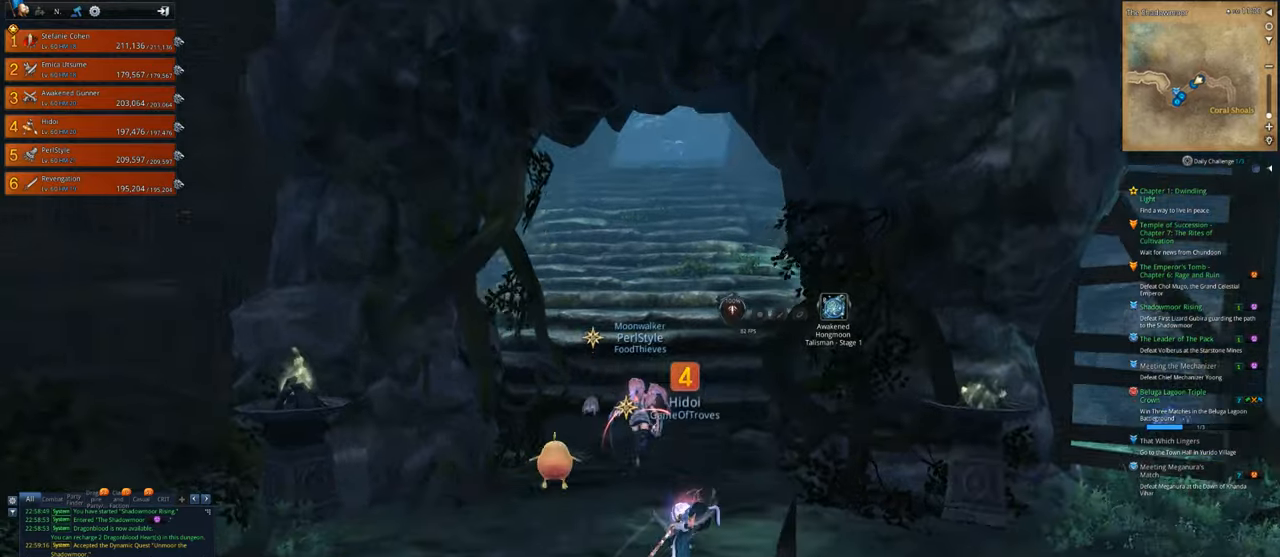
{"keys": ["w"], "mouse": [], "mouse_move": "up", "events": [[383, "space", "down"], [416, "space", "up"]]}
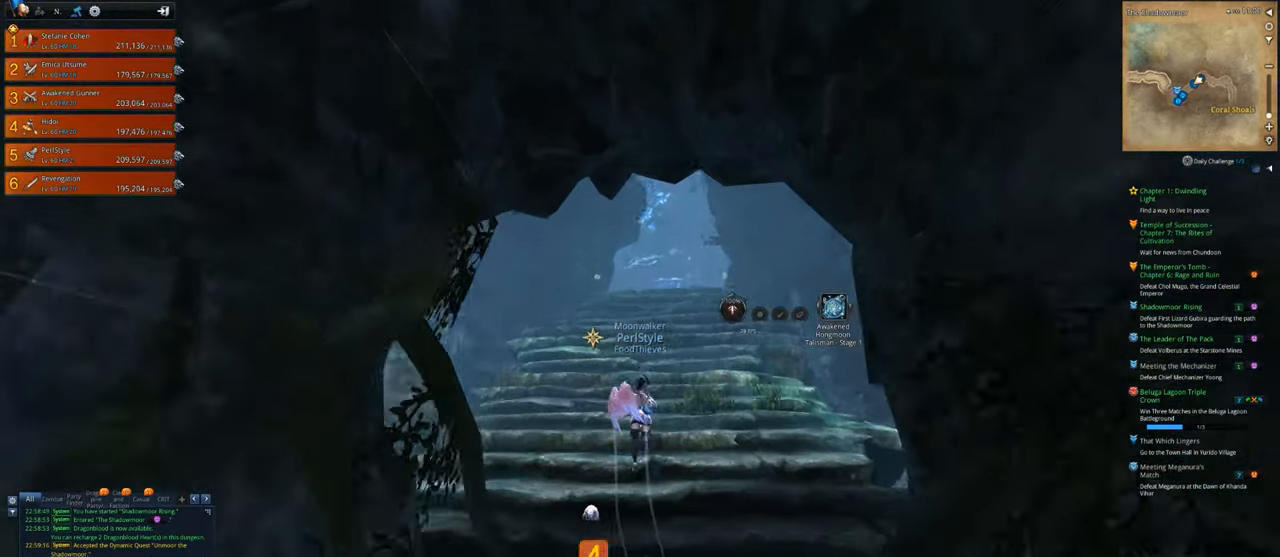
{"keys": ["w"], "mouse": [], "mouse_move": "still", "events": []}
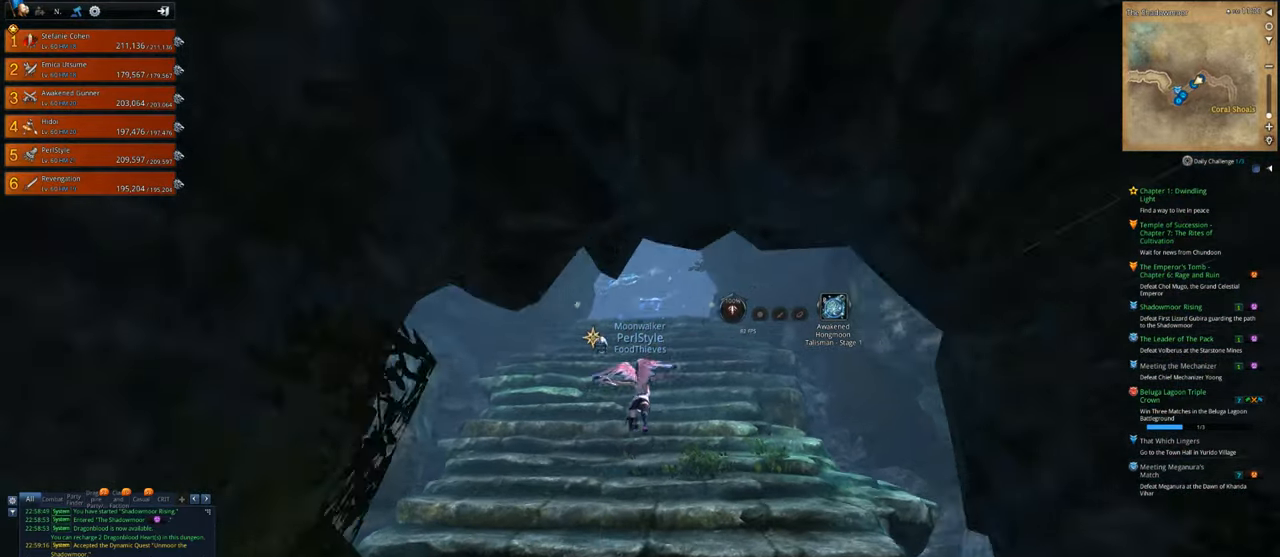
{"keys": ["w"], "mouse": [], "mouse_move": "still", "events": []}
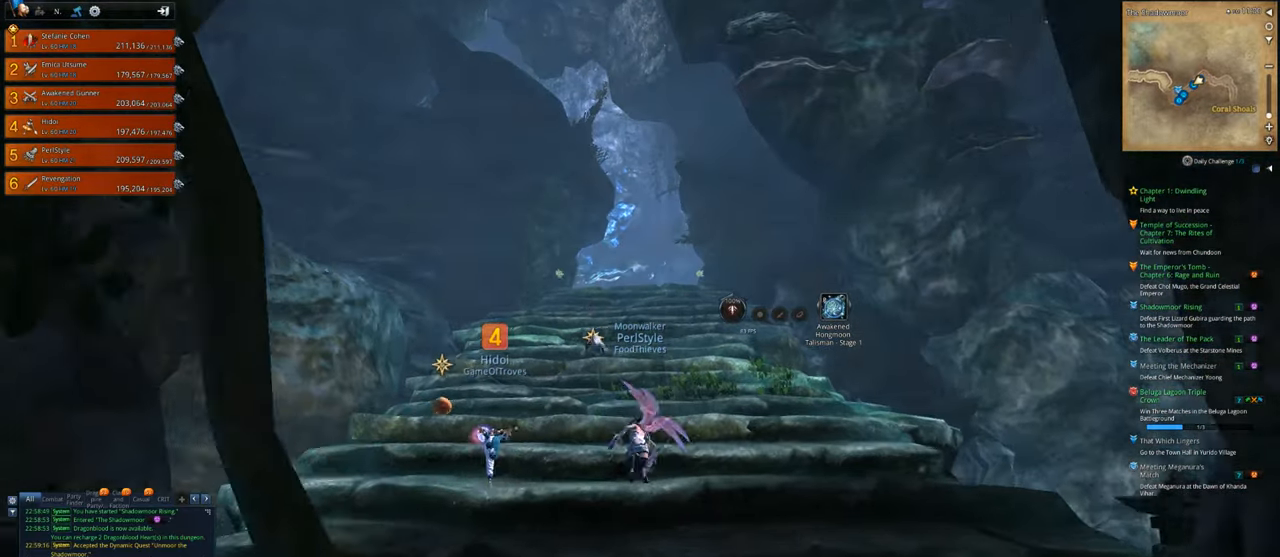
{"keys": ["w"], "mouse": [], "mouse_move": "still", "events": []}
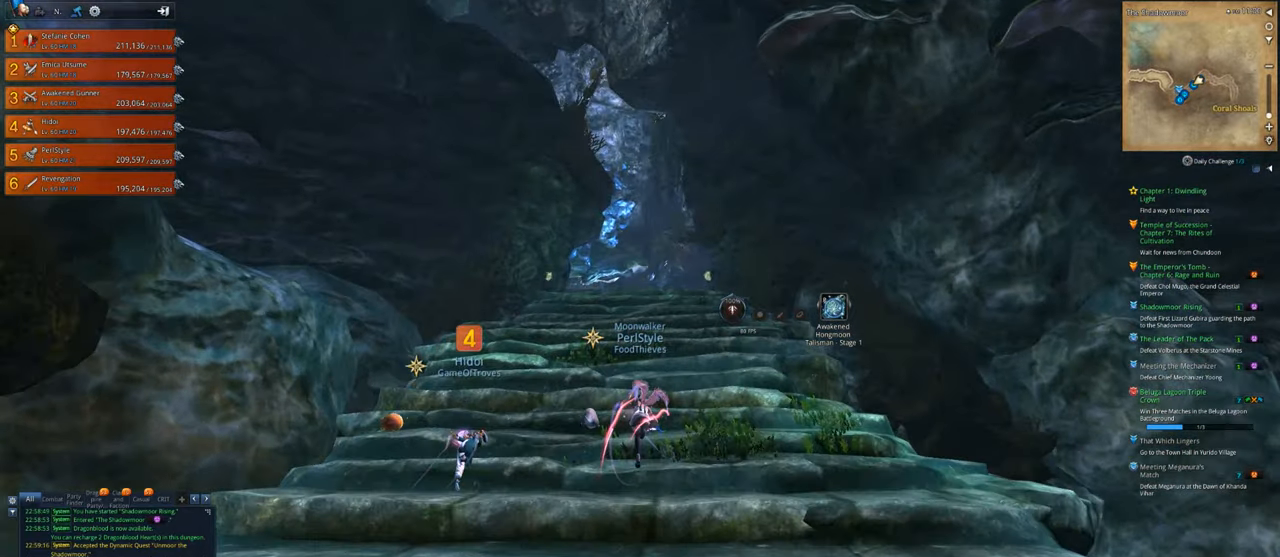
{"keys": ["w"], "mouse": [], "mouse_move": "still", "events": []}
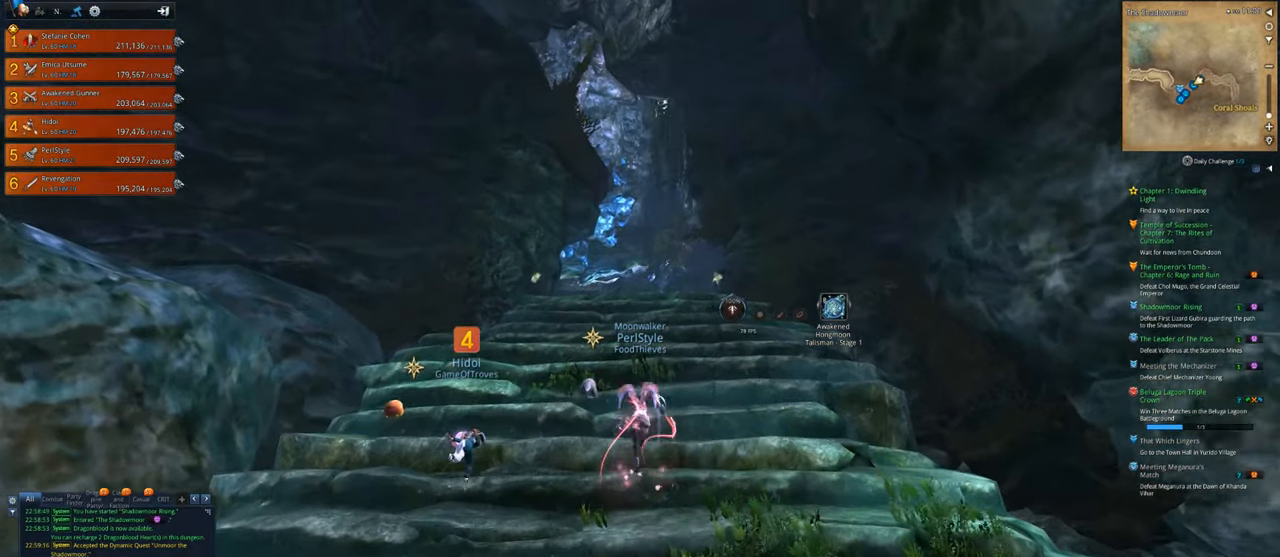
{"keys": ["w"], "mouse": [], "mouse_move": "still", "events": []}
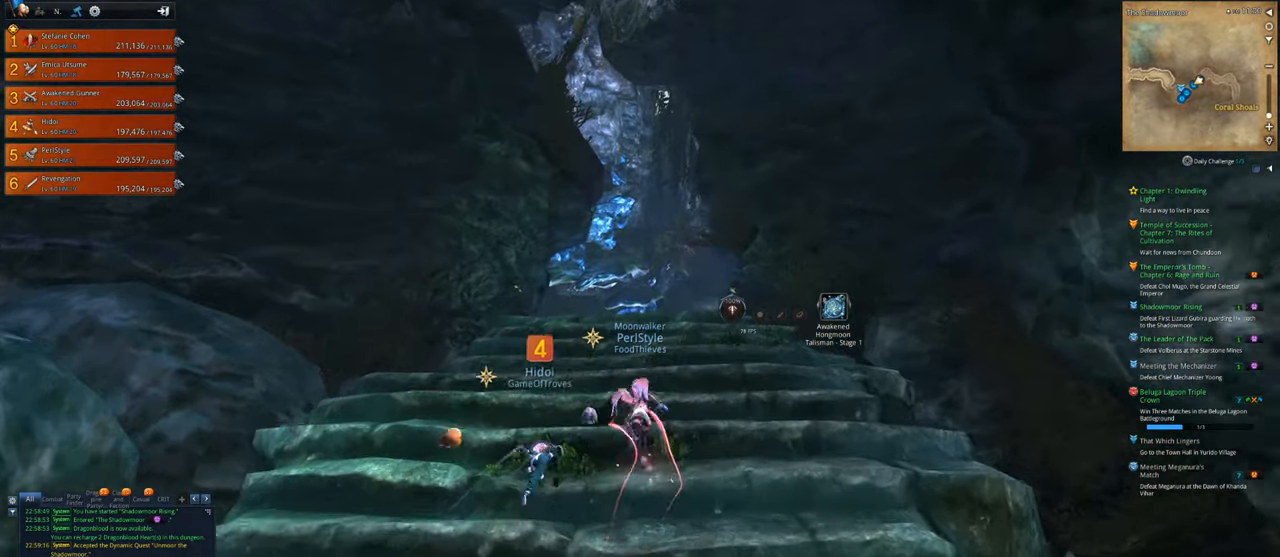
{"keys": ["w"], "mouse": [], "mouse_move": "still", "events": []}
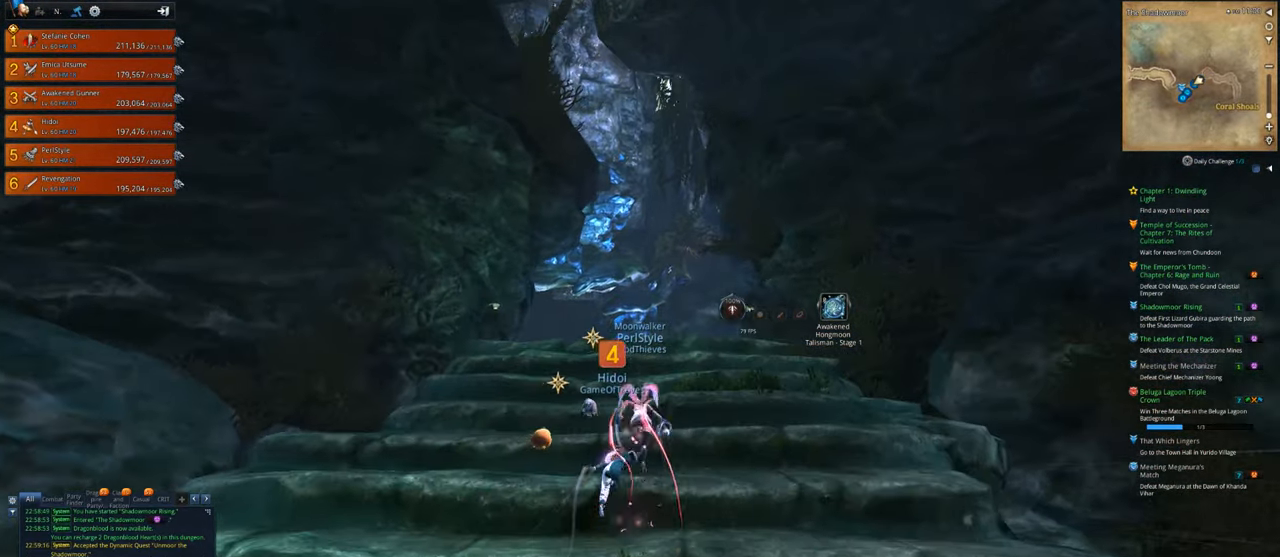
{"keys": ["w"], "mouse": [], "mouse_move": "still", "events": [[250, "a", "down"], [450, "a", "up"]]}
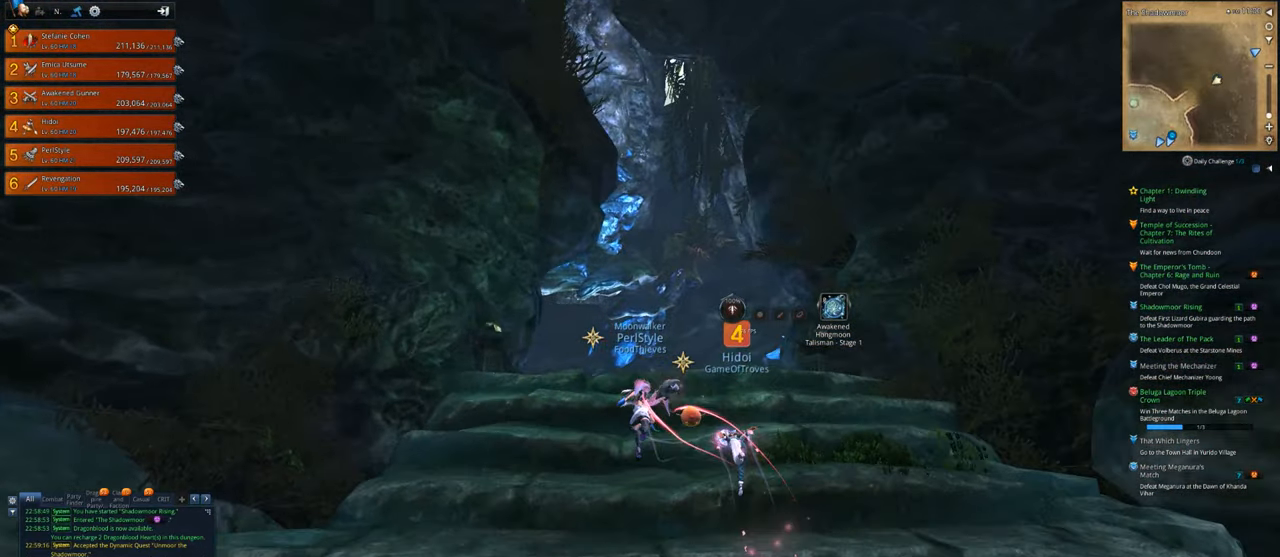
{"keys": ["w"], "mouse": [], "mouse_move": "still", "events": []}
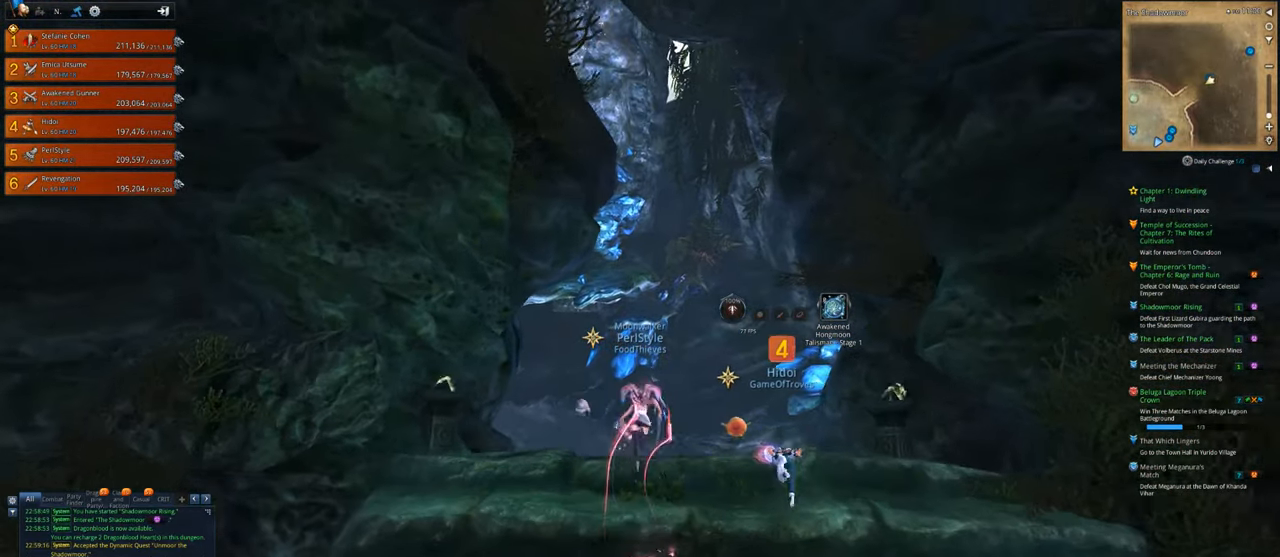
{"keys": ["w"], "mouse": [], "mouse_move": "still", "events": []}
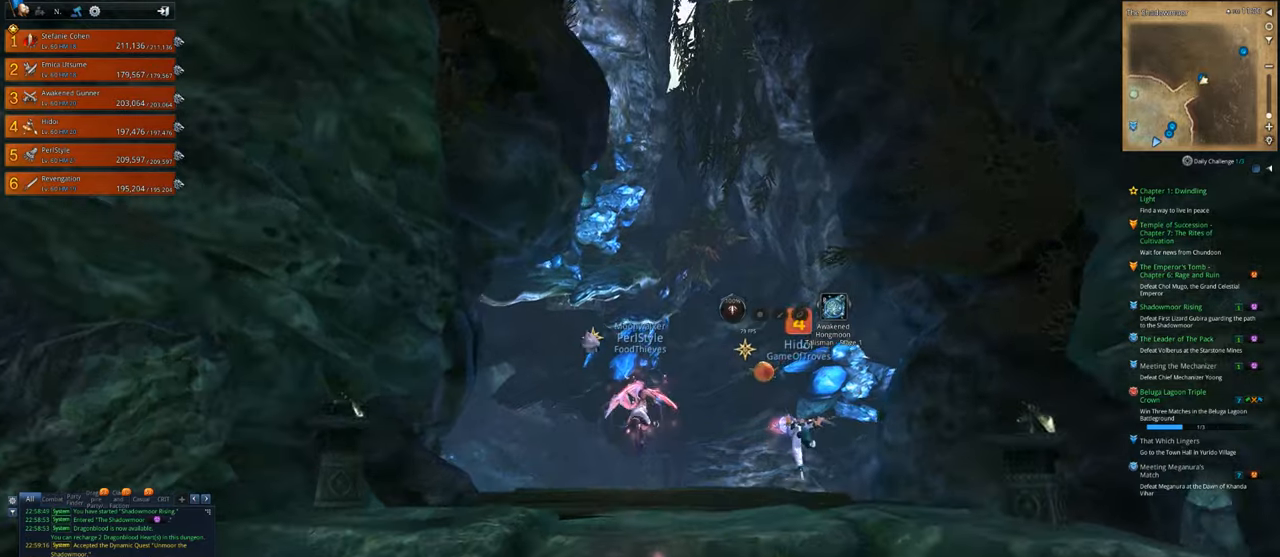
{"keys": ["w"], "mouse": [], "mouse_move": "still", "events": [[16, "a", "down"], [150, "a", "up"]]}
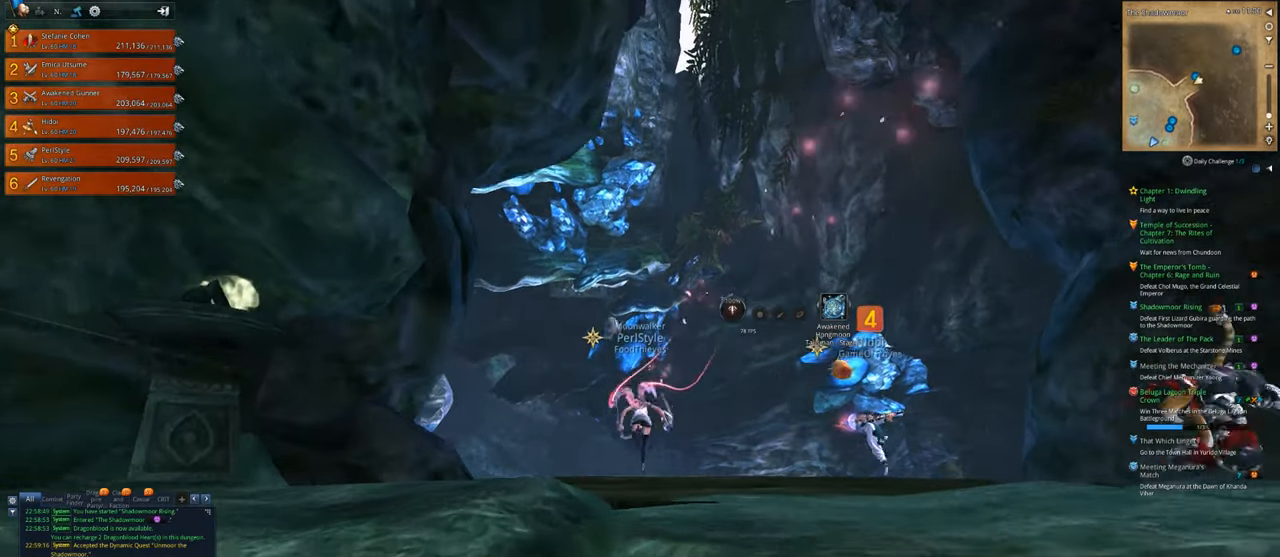
{"keys": ["w"], "mouse": [], "mouse_move": "still", "events": [[116, "a", "down"], [250, "a", "up"]]}
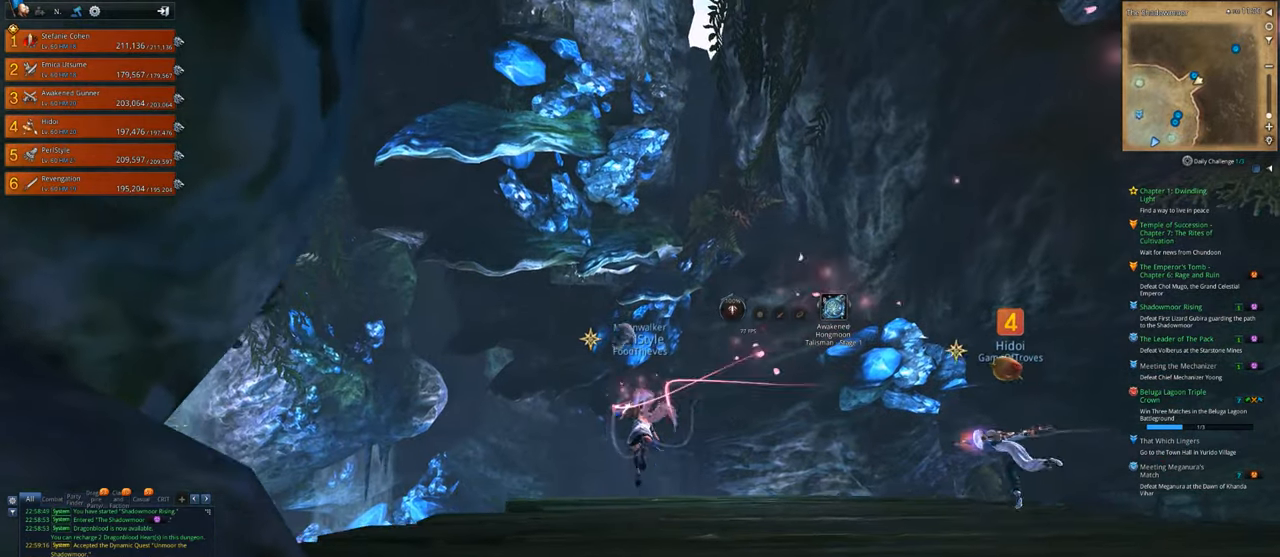
{"keys": ["space", "w"], "mouse": [], "mouse_move": "down-left", "events": [[483, "space", "down"]]}
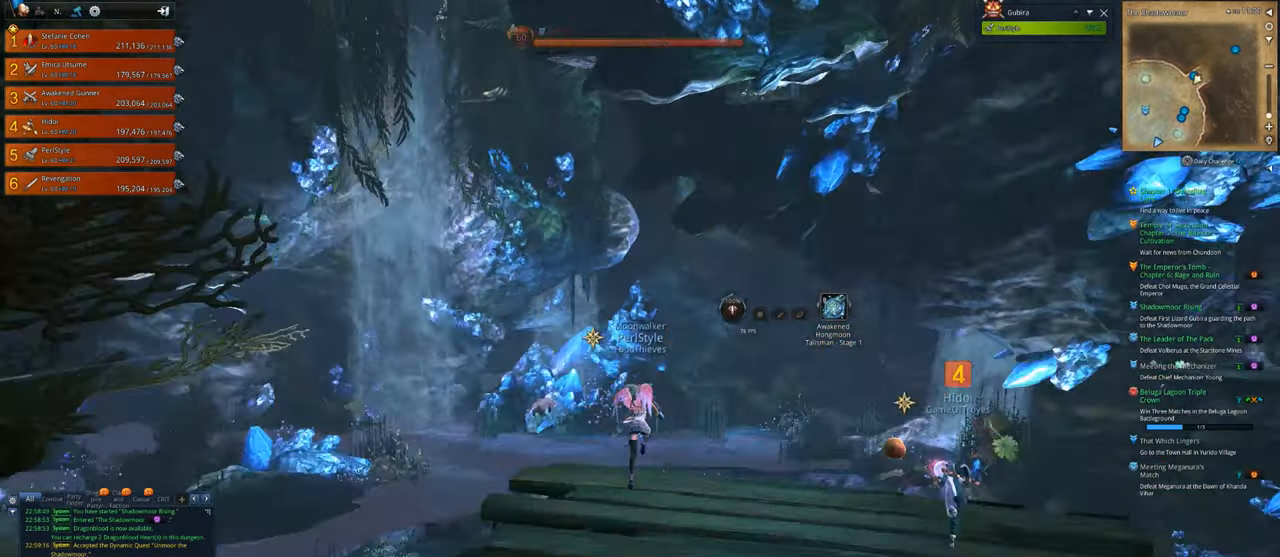
{"keys": ["w"], "mouse": [], "mouse_move": "left", "events": [[50, "space", "up"]]}
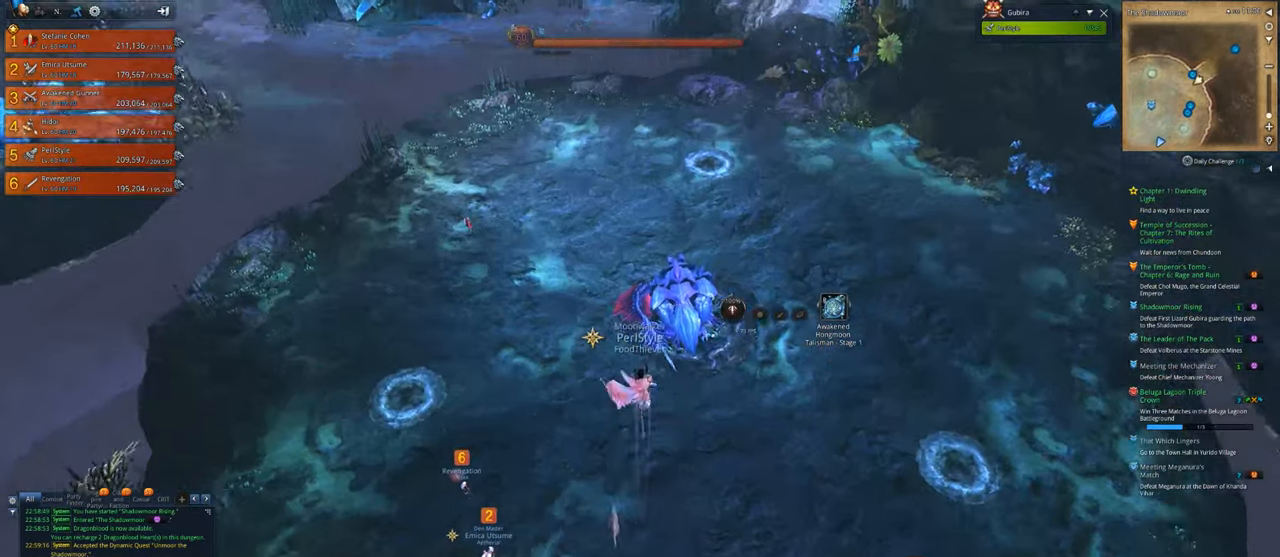
{"keys": ["w"], "mouse": [], "mouse_move": "left", "events": [[116, "a", "down"], [316, "a", "up"]]}
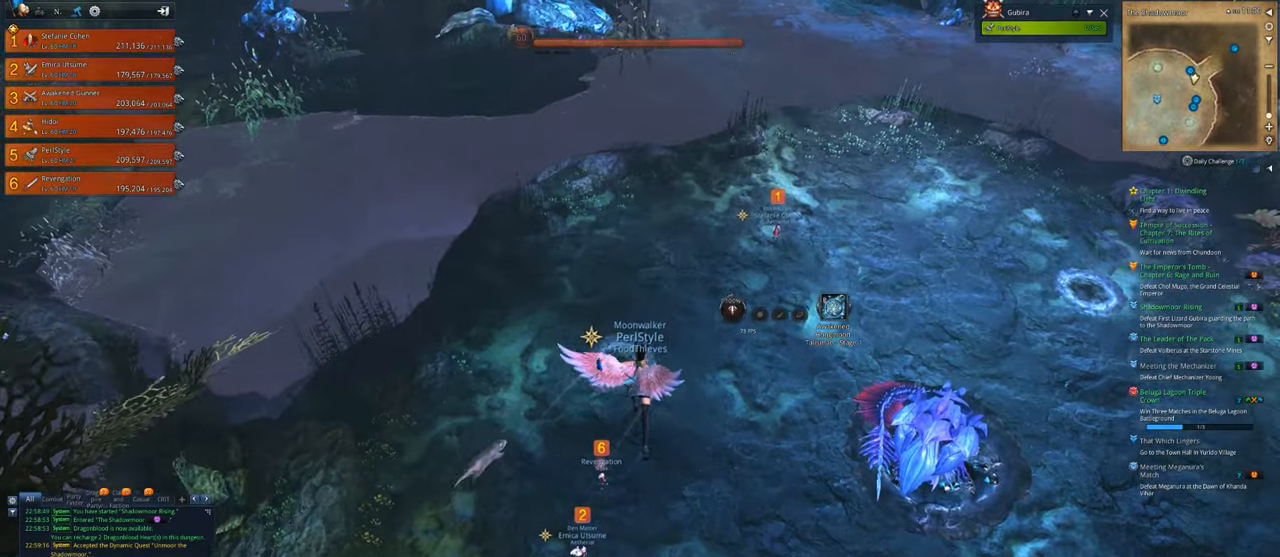
{"keys": ["w"], "mouse": [], "events": [[316, "a", "down"], [416, "a", "up"]]}
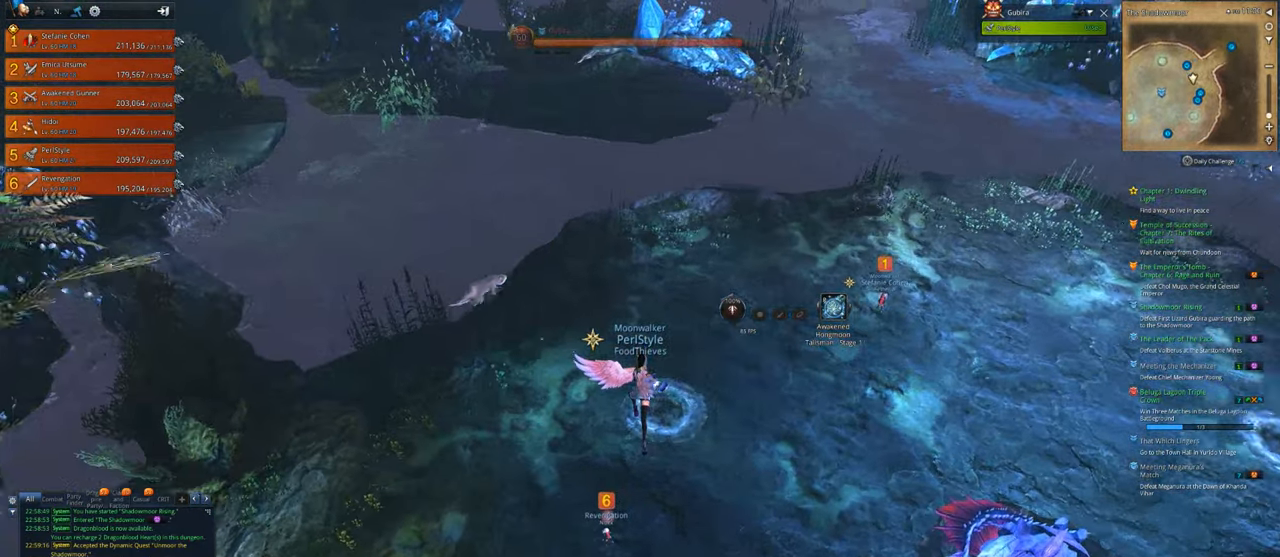
{"keys": ["w"], "mouse": [], "mouse_move": "up-left", "events": [[250, "space", "down"], [383, "space", "up"]]}
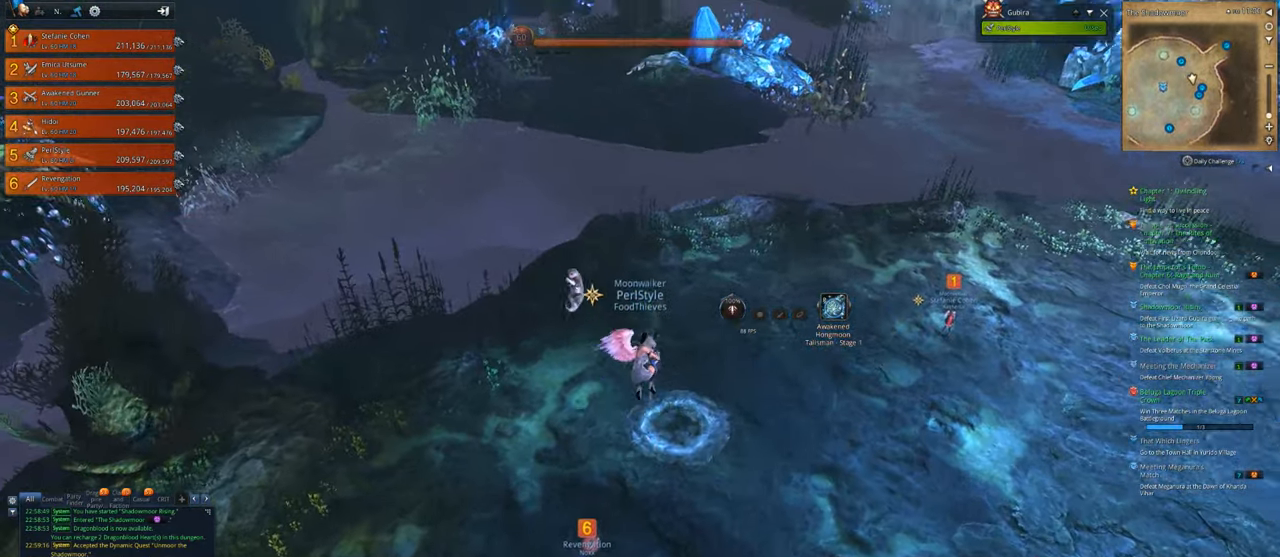
{"keys": ["w"], "mouse": [], "mouse_move": "still", "events": [[216, "space", "down"], [350, "space", "up"]]}
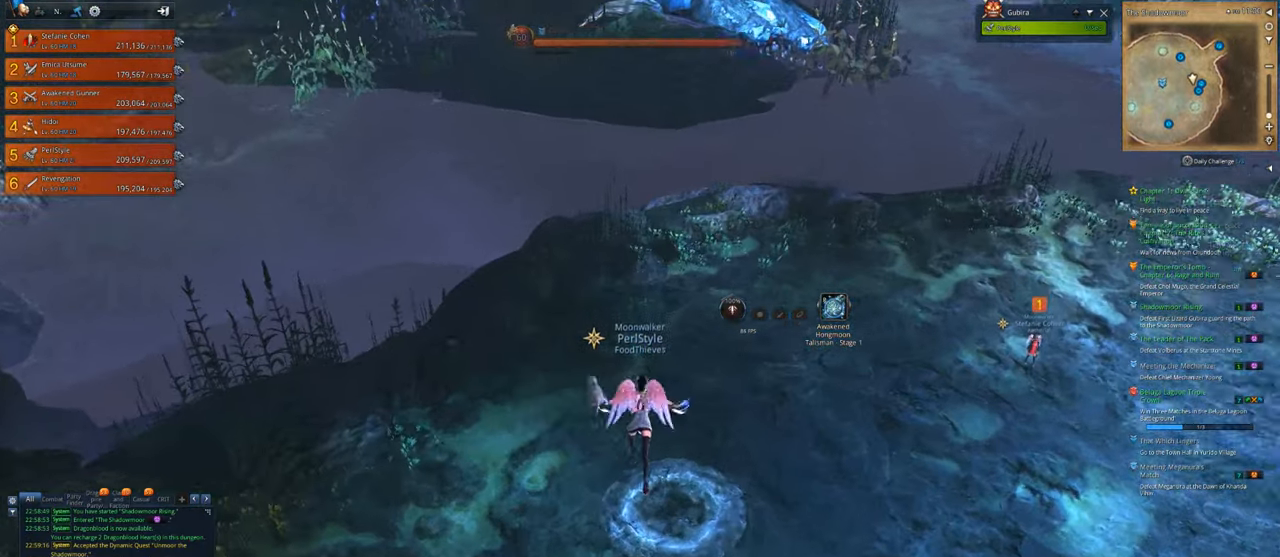
{"keys": ["space", "w"], "mouse": [], "mouse_move": "up-right", "events": [[50, "space", "down"], [150, "space", "up"], [283, "space", "down"], [383, "space", "up"], [483, "space", "down"]]}
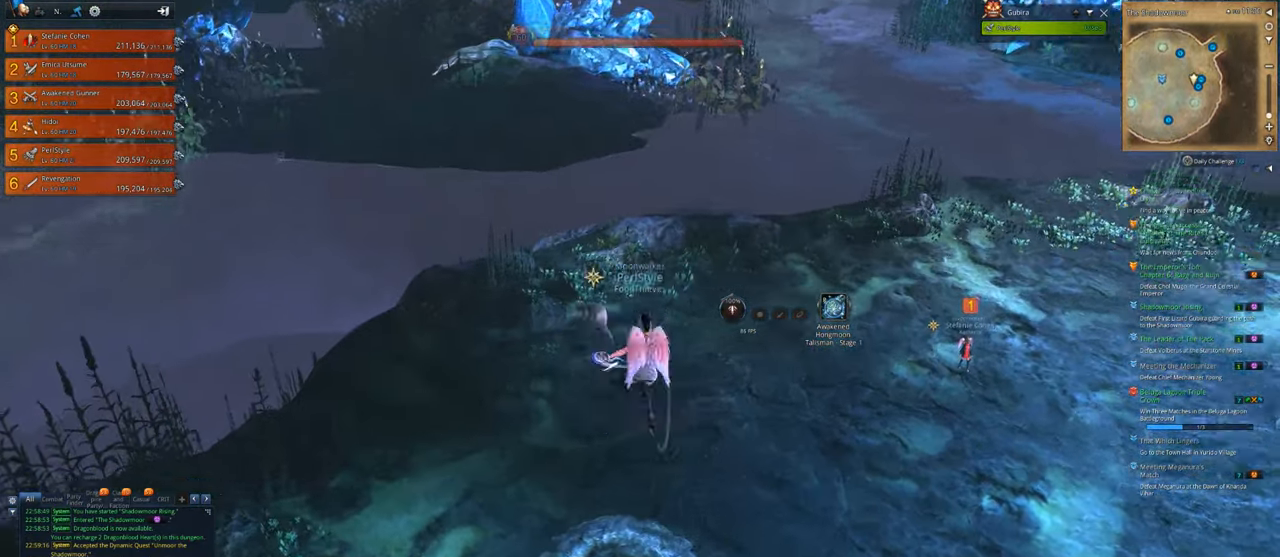
{"keys": ["w"], "mouse": [], "mouse_move": "still", "events": [[50, "space", "up"], [150, "space", "down"], [250, "space", "up"], [350, "space", "down"], [450, "space", "up"]]}
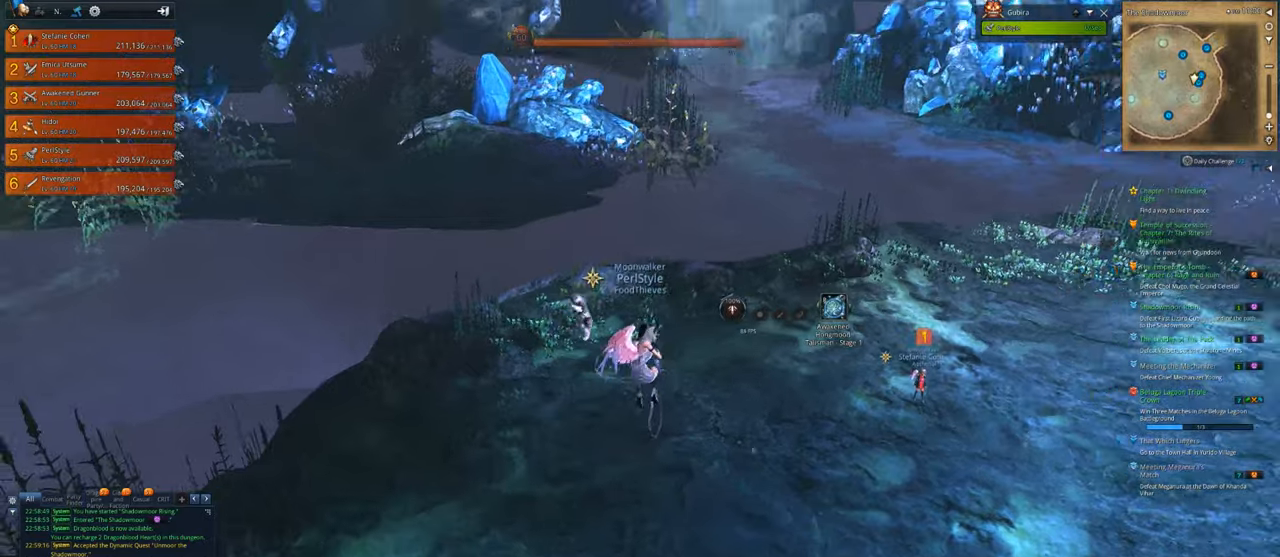
{"keys": ["a", "w"], "mouse": [], "mouse_move": "right", "events": [[250, "space", "down"], [316, "a", "down"], [350, "space", "up"]]}
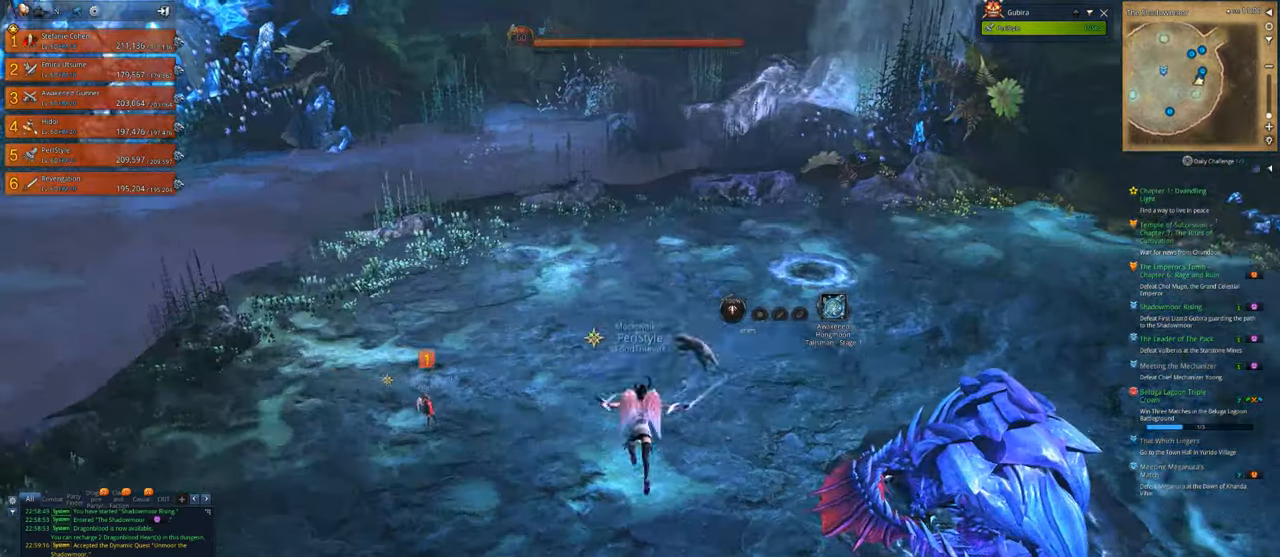
{"keys": ["a"], "mouse": [], "mouse_move": "left", "events": [[16, "space", "down"], [16, "w", "up"], [150, "space", "up"], [316, "space", "down"], [483, "space", "up"]]}
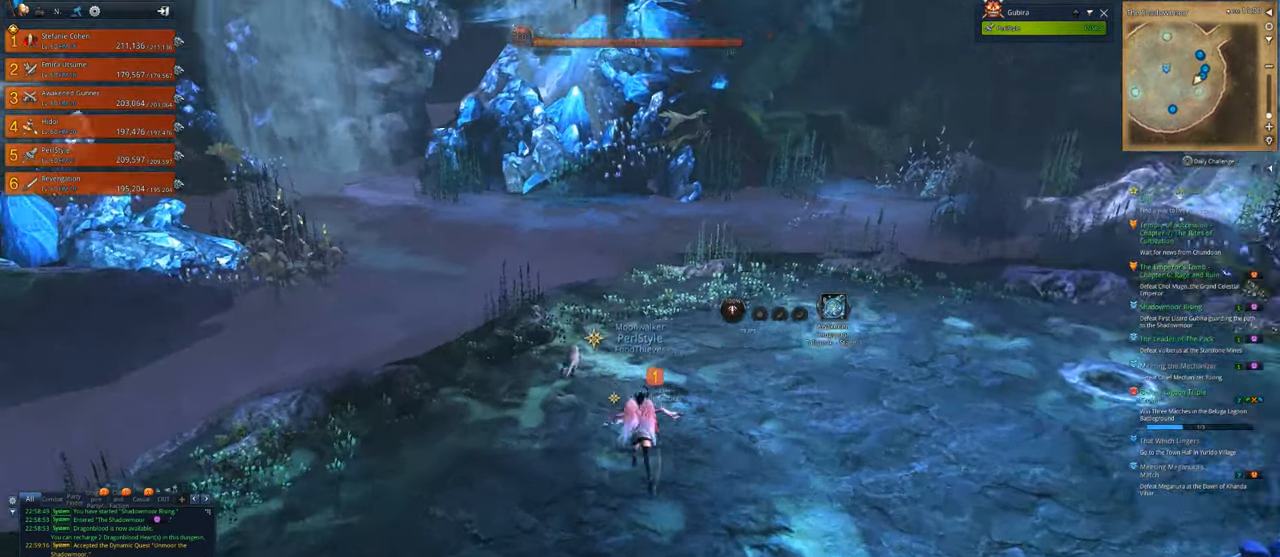
{"keys": [], "mouse": [], "mouse_move": "left", "events": [[350, "a", "up"]]}
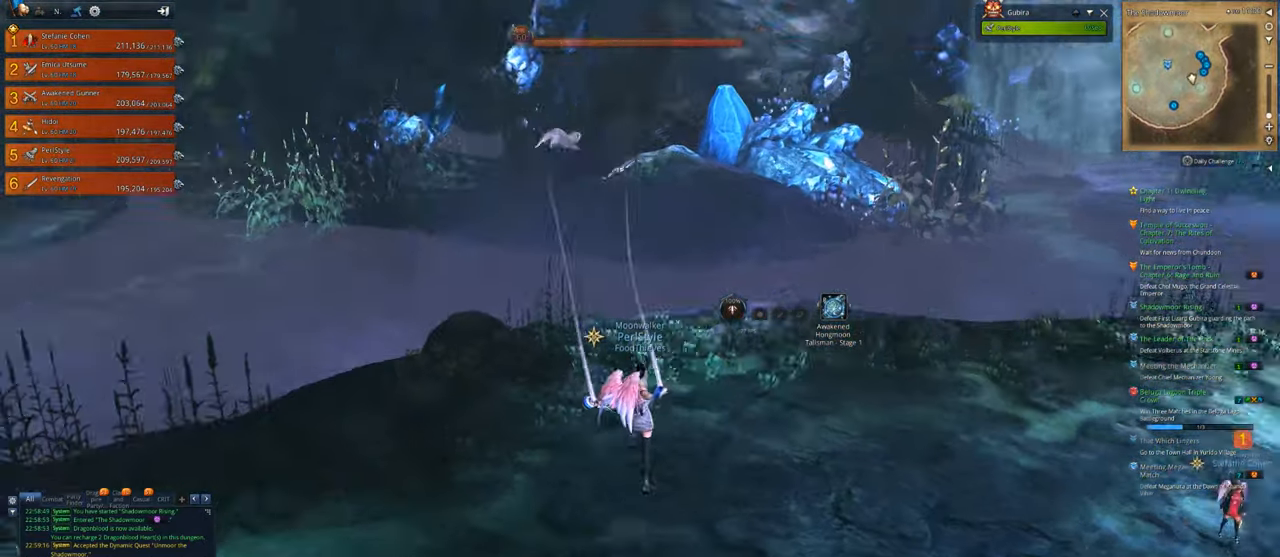
{"keys": ["1"], "mouse": [], "mouse_move": "left", "events": [[416, "1", "down"]]}
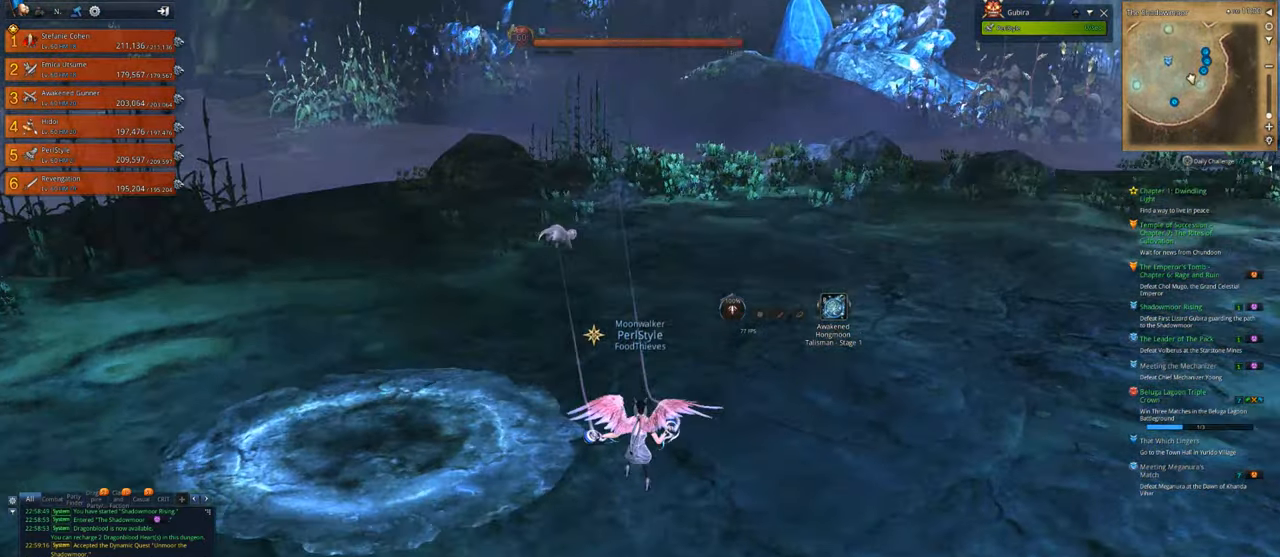
{"keys": ["s"], "mouse": [], "mouse_move": "left", "events": [[16, "1", "up"], [150, "mouse_left", "down"], [250, "mouse_left", "up"], [483, "s", "down"]]}
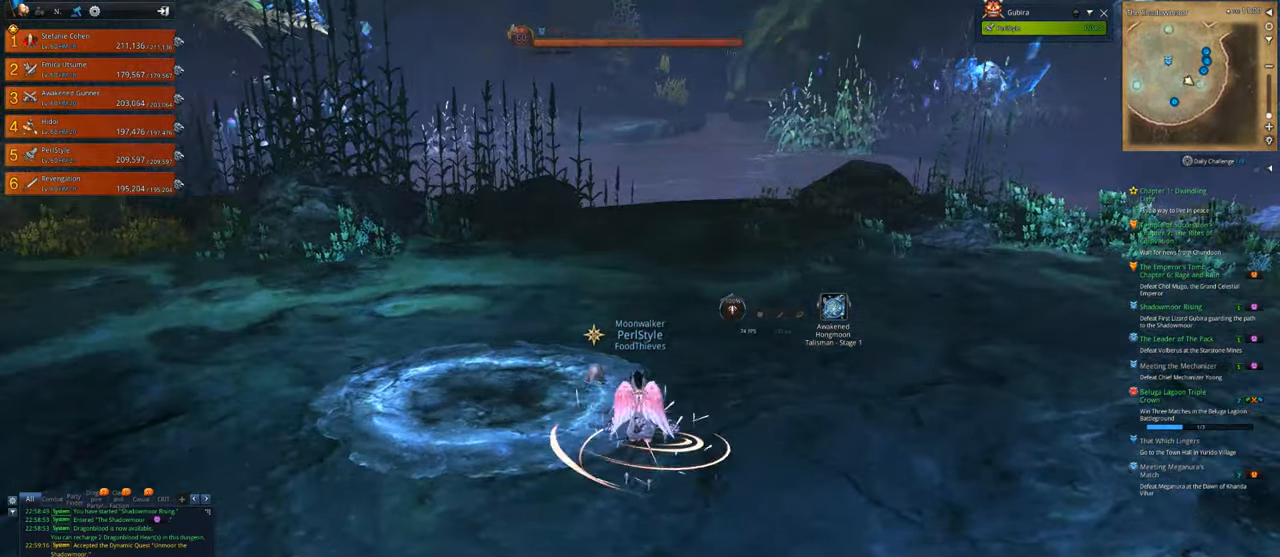
{"keys": [], "mouse": [], "mouse_move": "right", "events": [[283, "s", "up"]]}
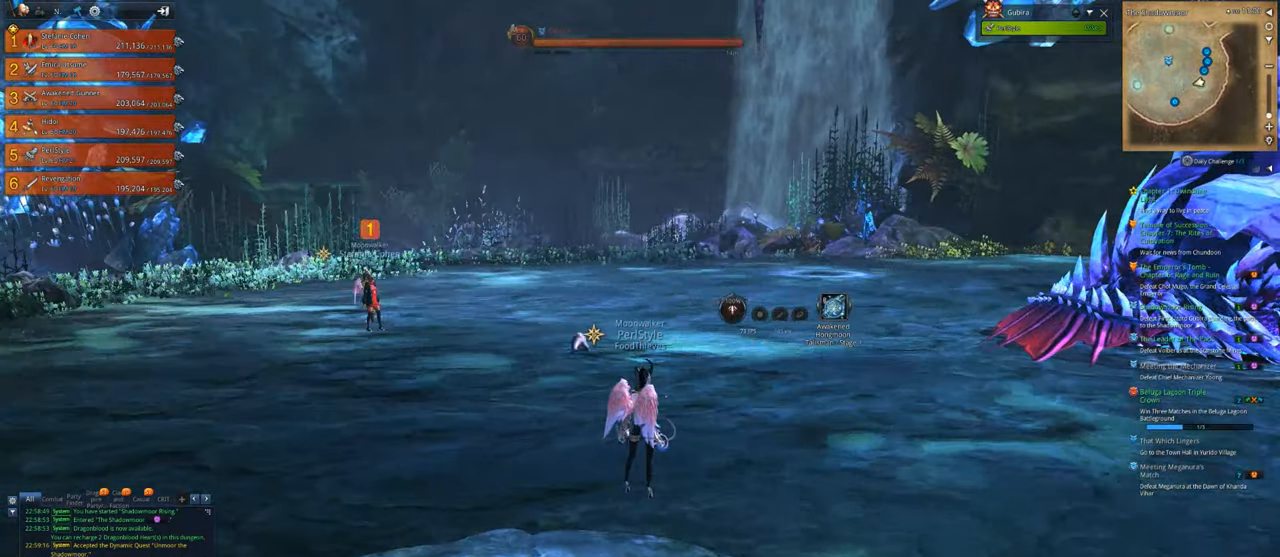
{"keys": [], "mouse": [], "mouse_move": "still", "events": []}